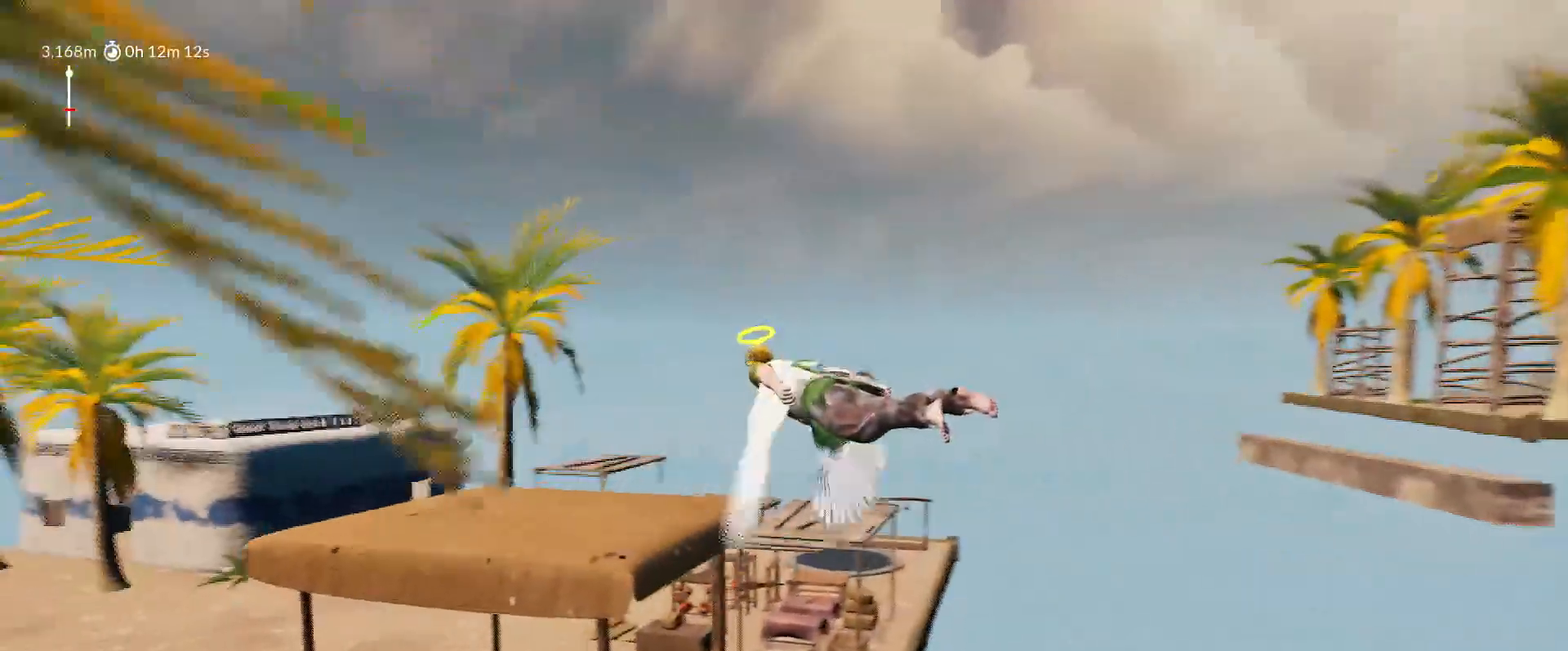
Gameplay with keyboard and mouse; each line is a JSON object with the keys held at the frame after it. "events" lists presses ("down") and releases ("up") of "1", "2", "3", "4", "5", "a", "alt", "c", "caps_lock", "ctrl", "d", "e", "f", "g", "q", "r", "s", "shift", "space", "t", "tab", "v", "w", "x" and "z" between this image and that frame as [ms after this image, input, new state], when the widget could be followed in between. No other keys are recorded. "mouse_move" is the direction in which the mouse moves at that frame (one of eight, or "still"), when it could be read. Mouse buttons are not recorded.
{"keys": ["d", "shift", "w"], "mouse_move": "still", "events": [[433, "a", "up"], [483, "d", "down"], [483, "space", "up"]]}
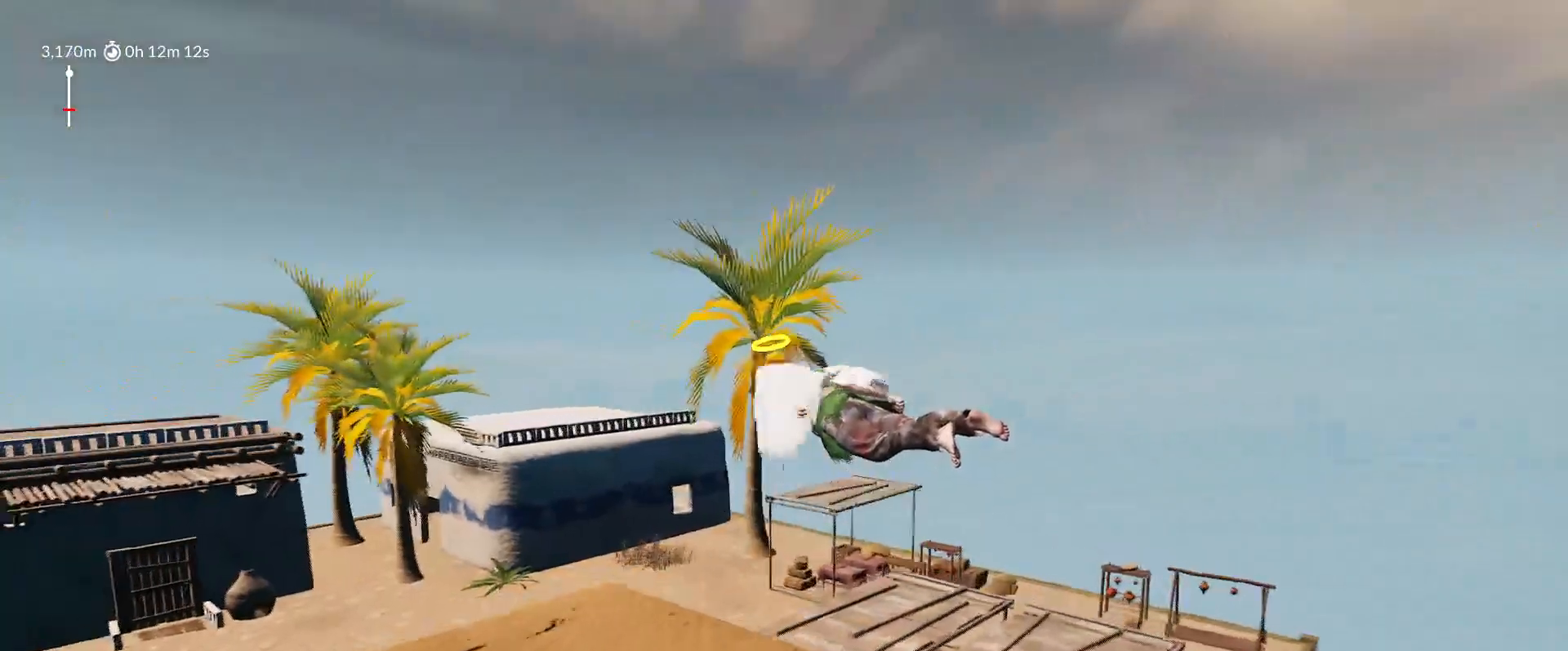
{"keys": ["d", "shift", "w"], "mouse_move": "right", "events": [[167, "space", "down"], [400, "space", "up"]]}
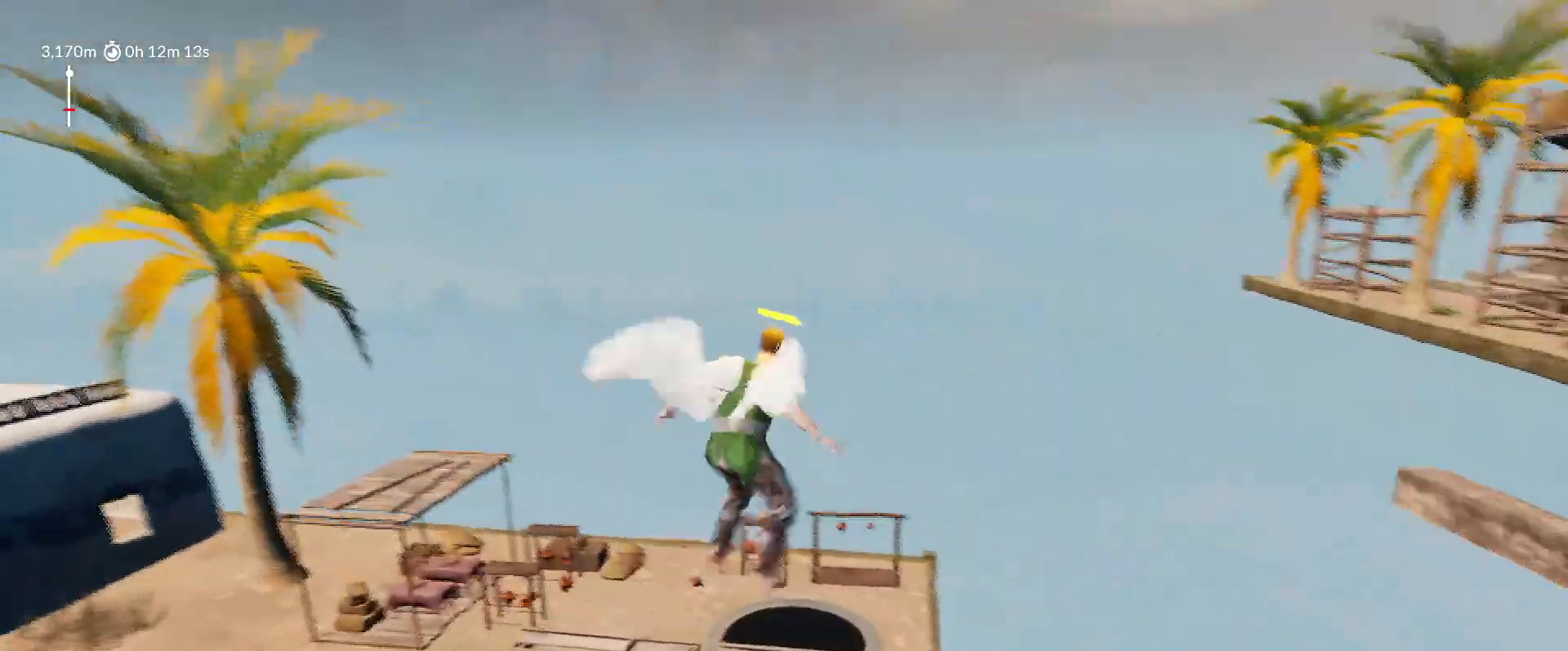
{"keys": ["d", "shift", "w"], "mouse_move": "right", "events": [[50, "space", "down"], [367, "space", "up"]]}
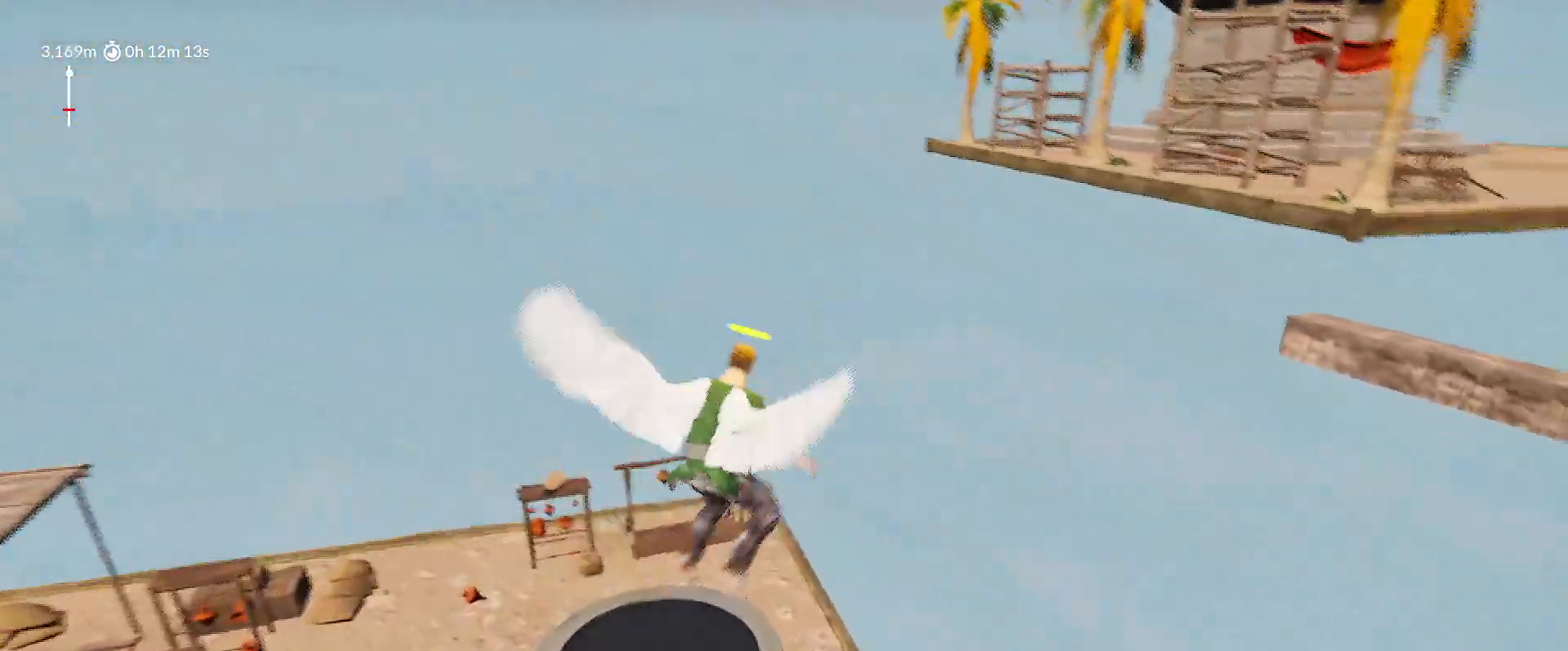
{"keys": ["d", "shift", "space", "w"], "mouse_move": "still", "events": [[67, "d", "up"], [100, "d", "down"], [250, "space", "down"]]}
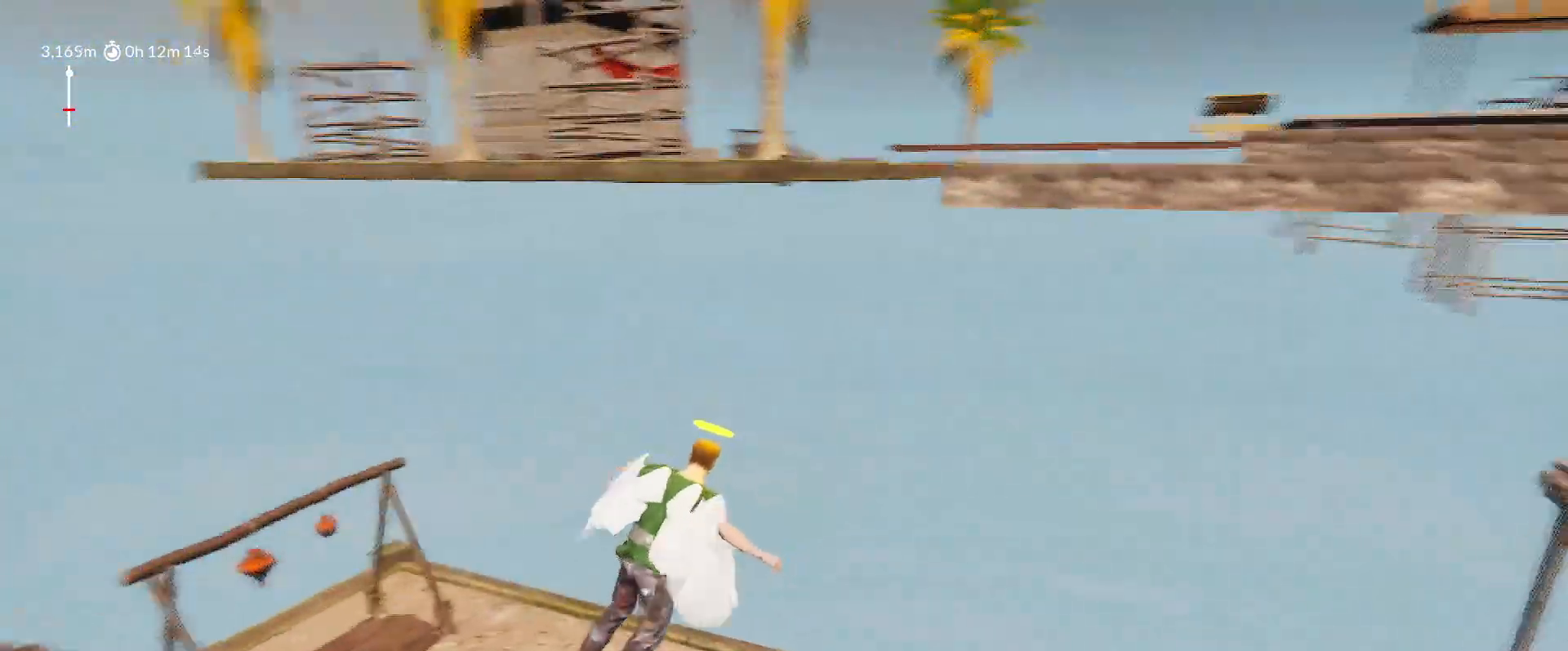
{"keys": ["a", "shift", "space", "w"], "mouse_move": "left", "events": [[267, "a", "down"], [267, "d", "up"]]}
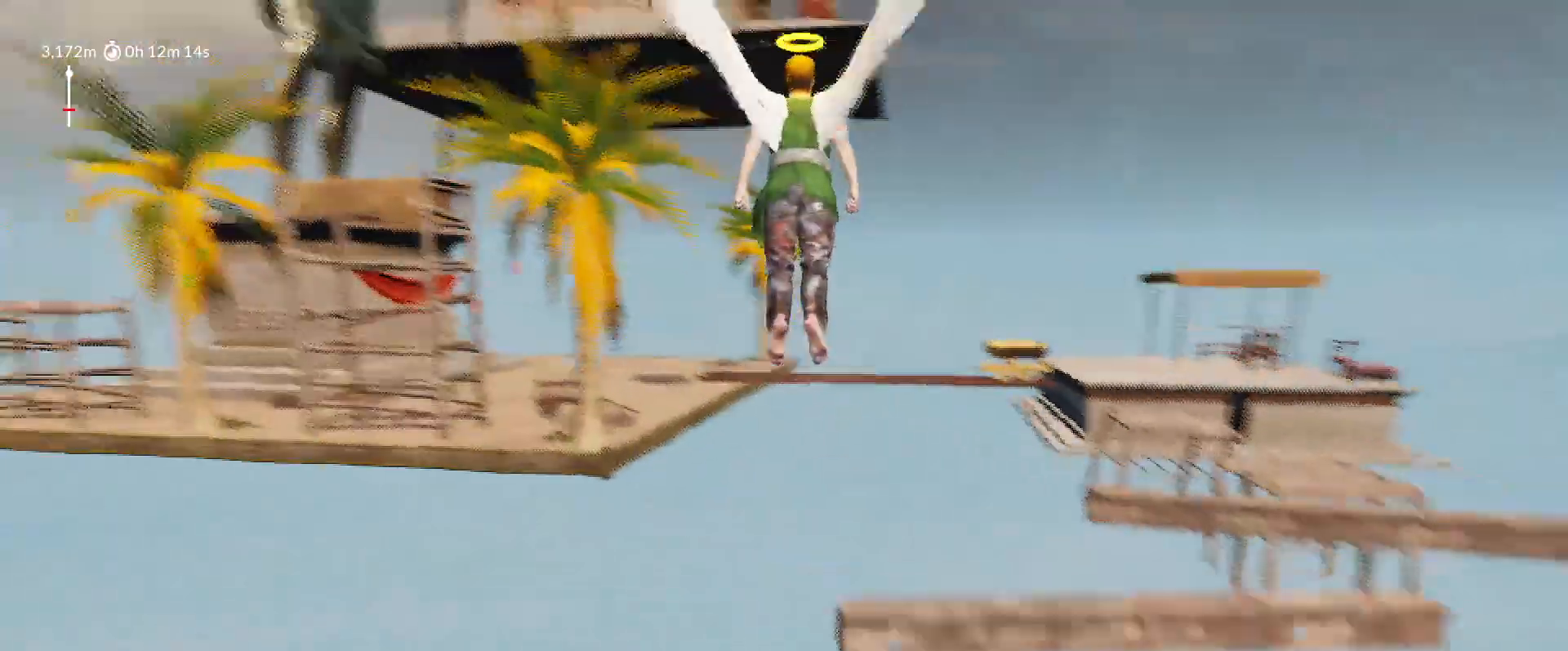
{"keys": ["a", "shift", "space", "w"], "mouse_move": "left", "events": []}
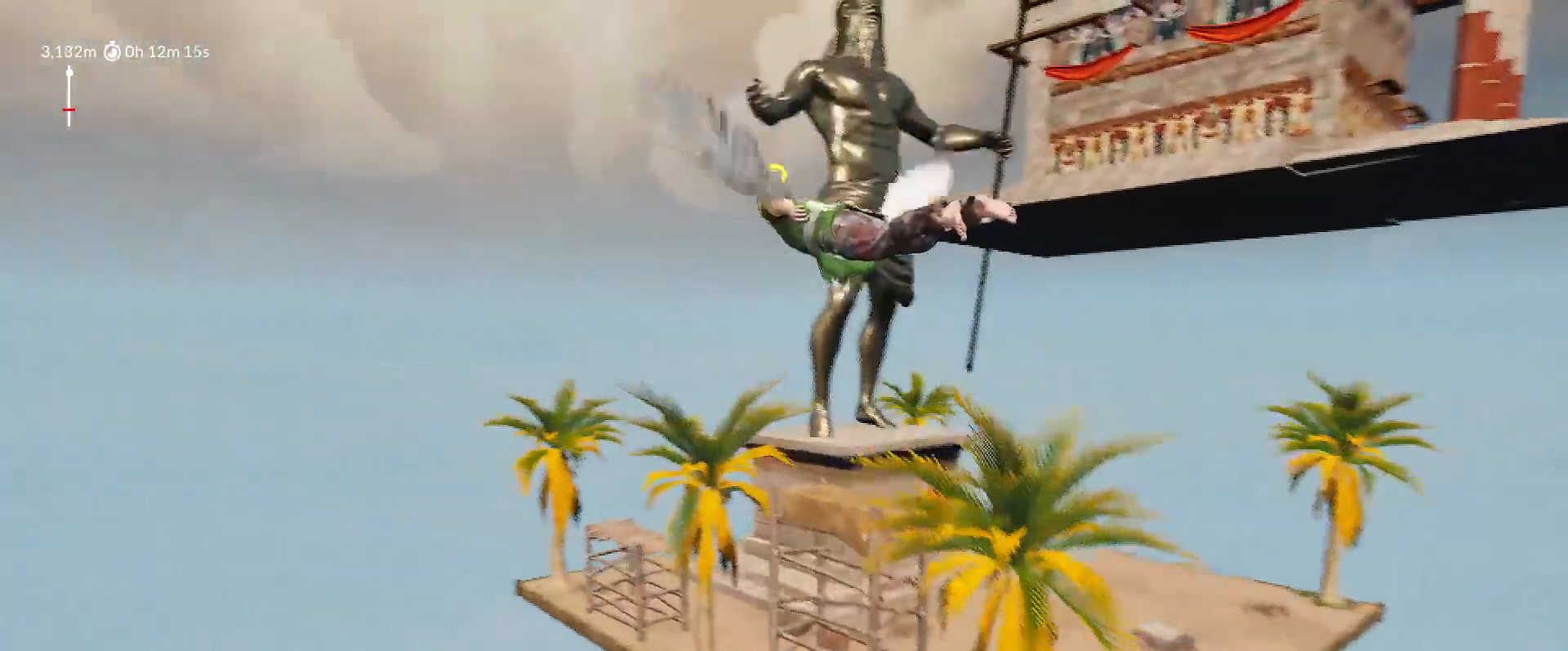
{"keys": ["d", "shift", "space", "w"], "mouse_move": "right", "events": [[200, "a", "up"], [283, "d", "down"]]}
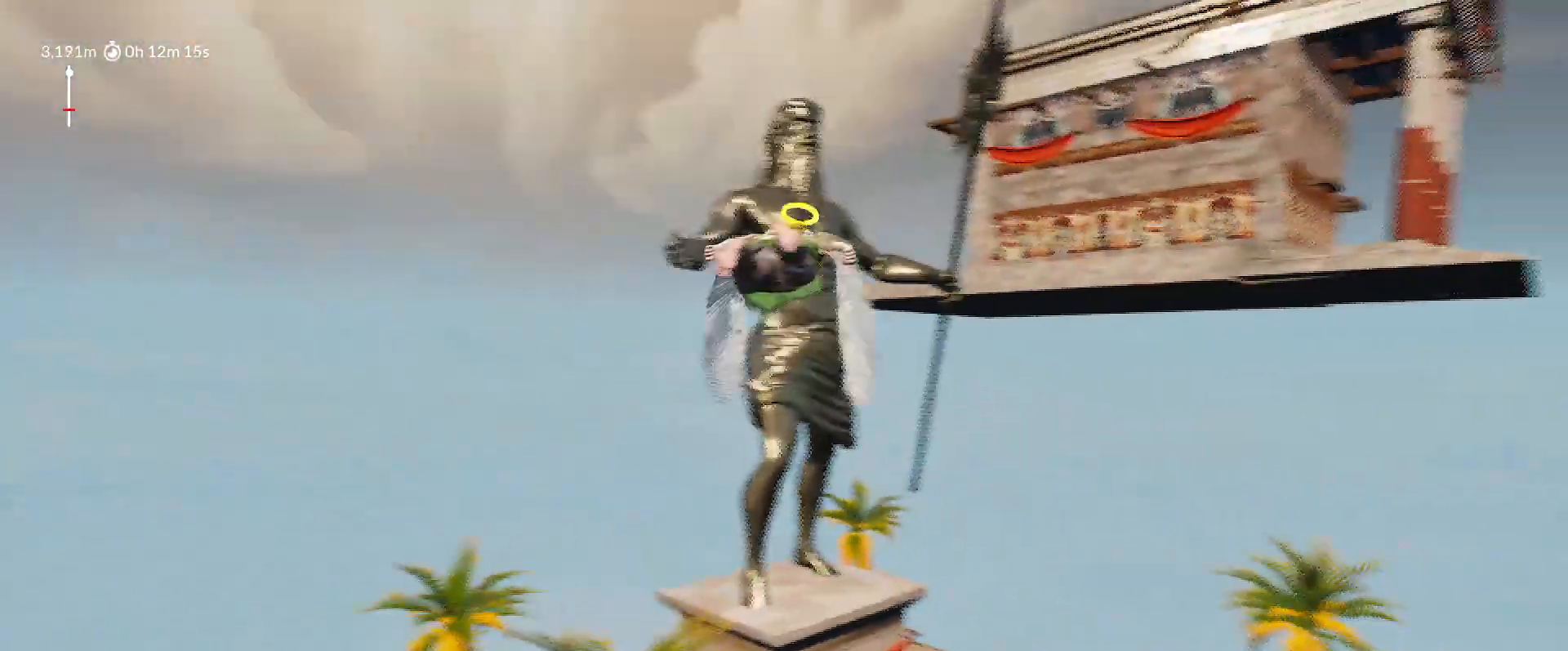
{"keys": ["d", "shift", "space", "w"], "mouse_move": "right", "events": []}
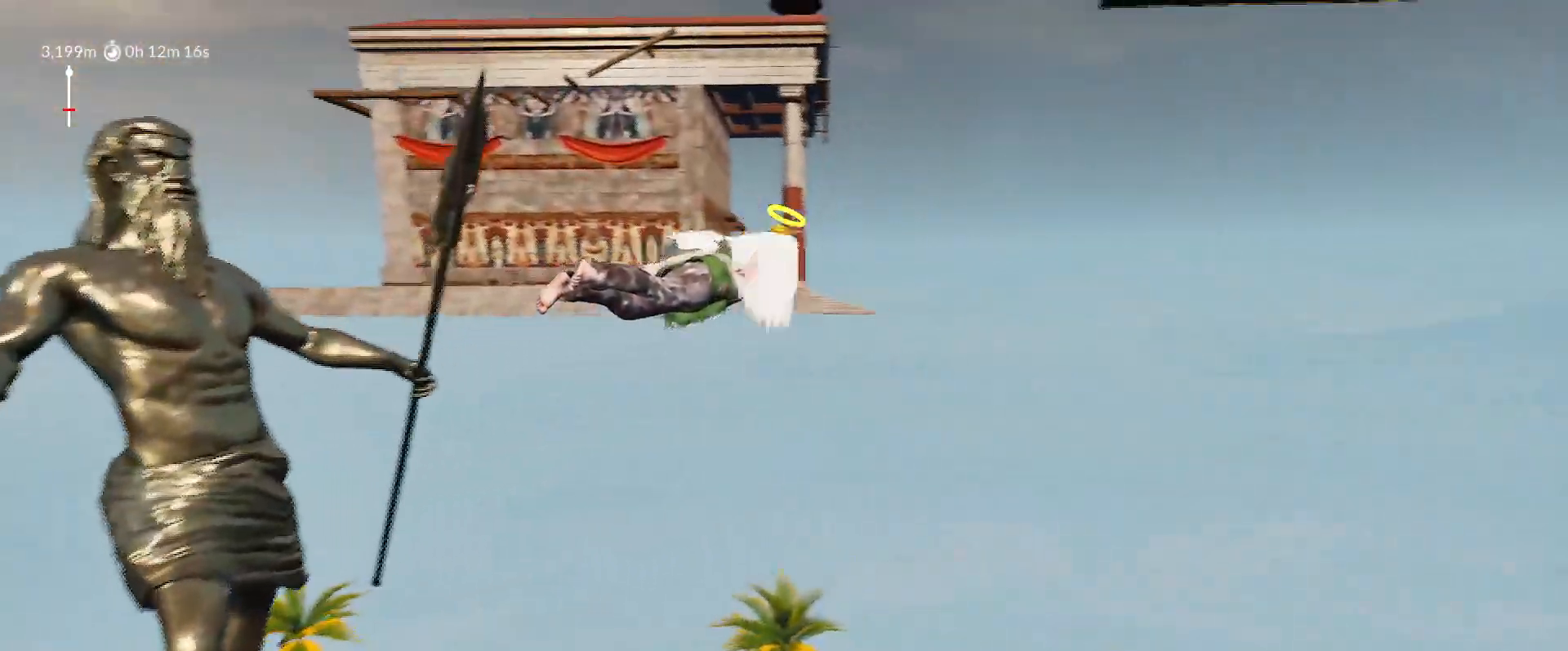
{"keys": ["d", "shift", "space", "w"], "mouse_move": "still", "events": []}
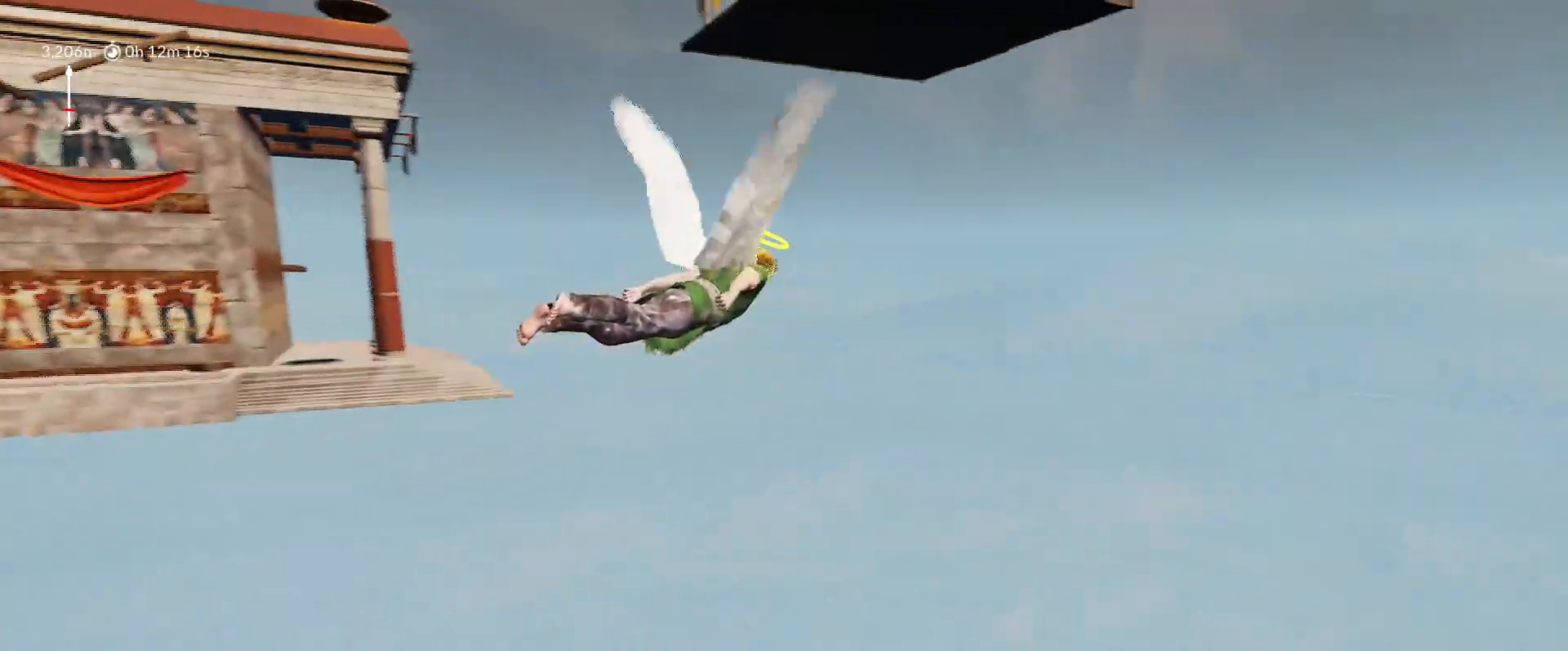
{"keys": ["a", "shift", "space", "w"], "mouse_move": "left", "events": [[250, "d", "up"], [383, "a", "down"]]}
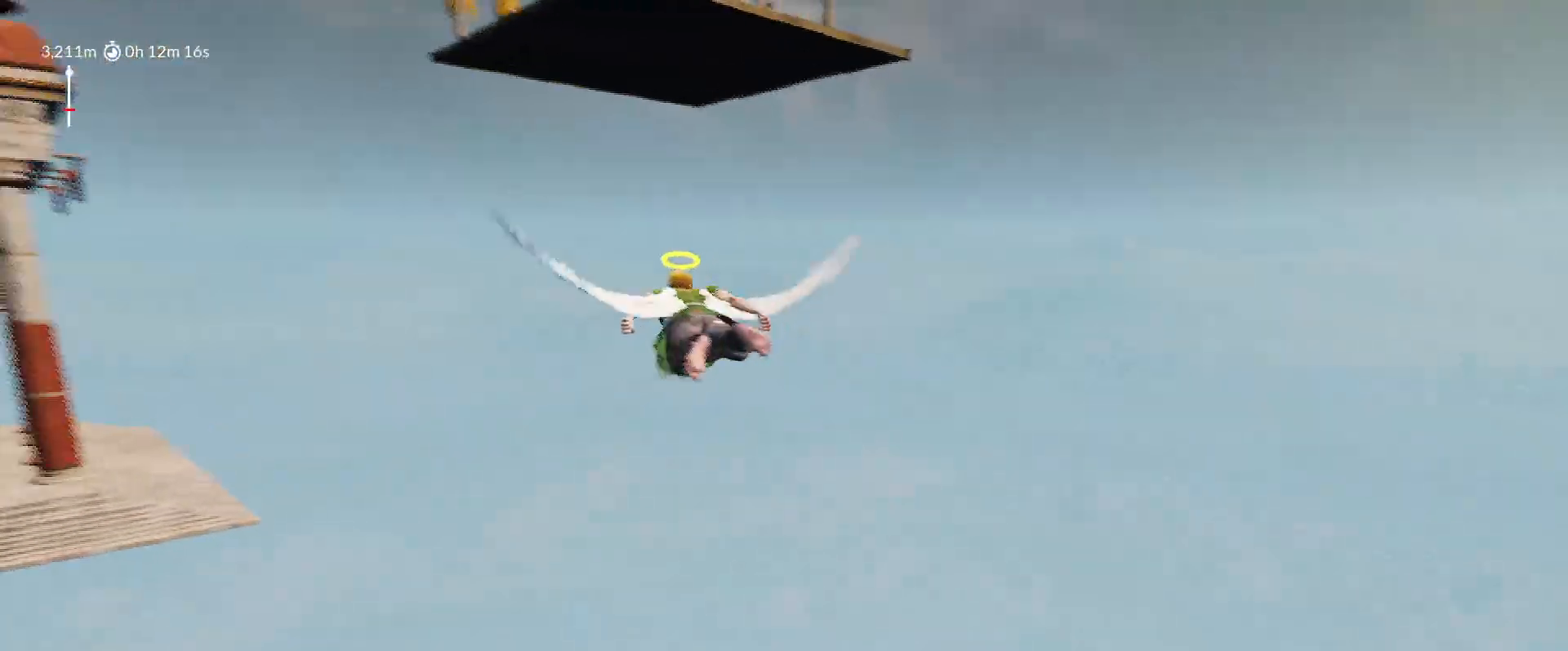
{"keys": ["a", "shift", "space", "w"], "mouse_move": "left", "events": []}
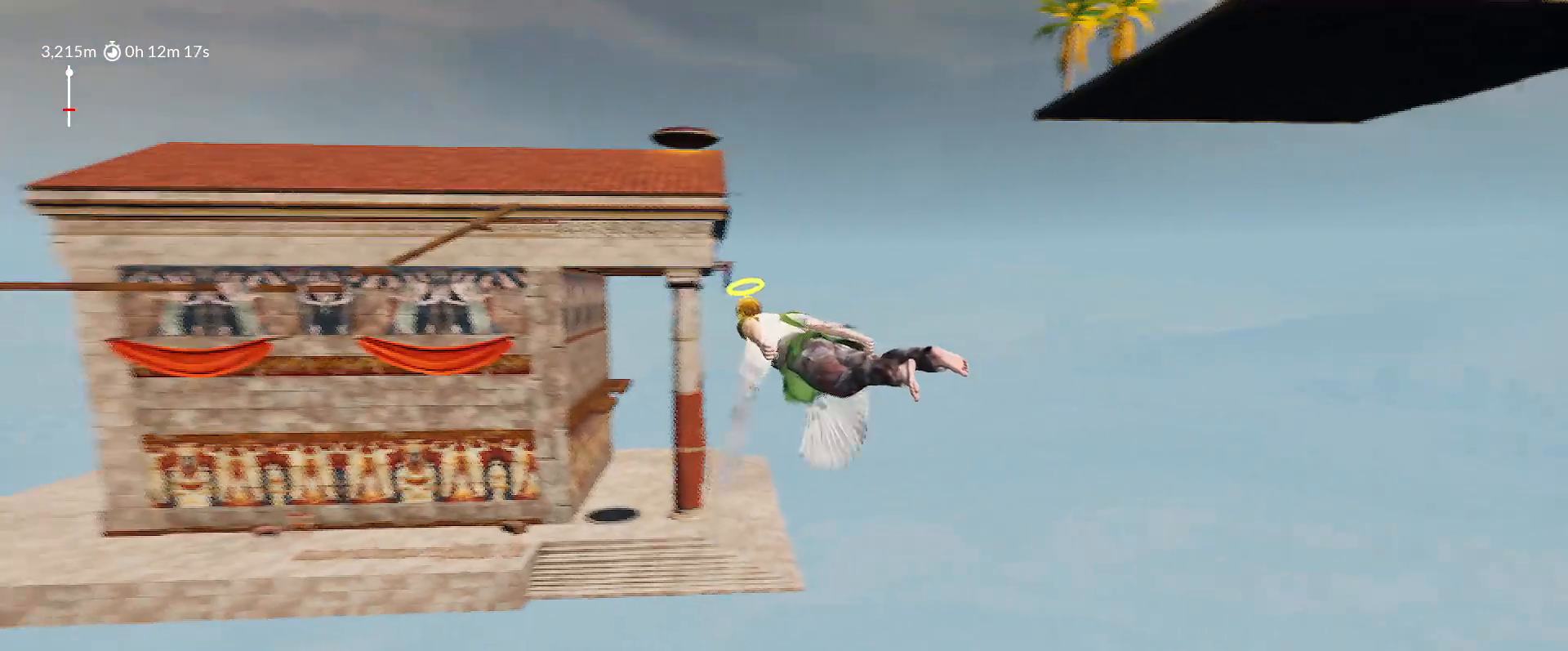
{"keys": ["a", "shift", "space", "w"], "mouse_move": "left", "events": []}
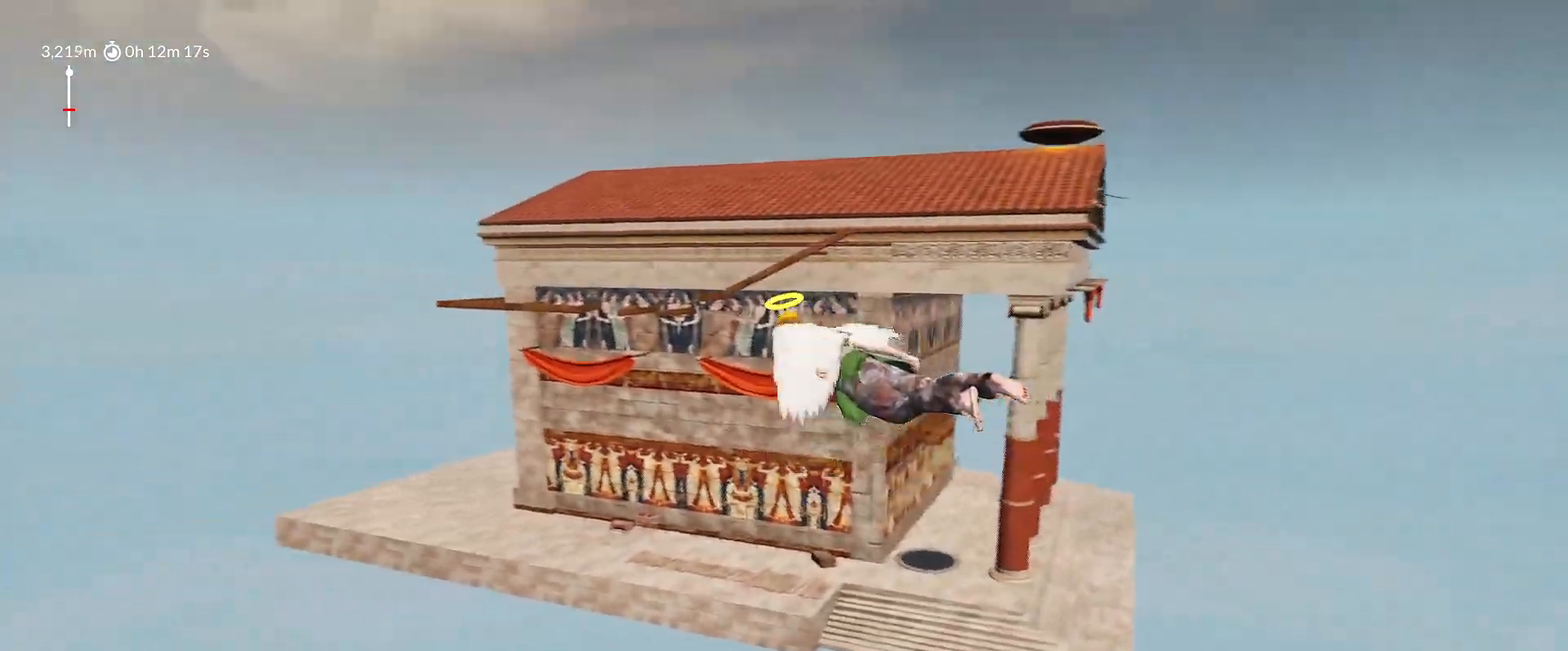
{"keys": ["a", "shift", "space", "w"], "mouse_move": "left", "events": []}
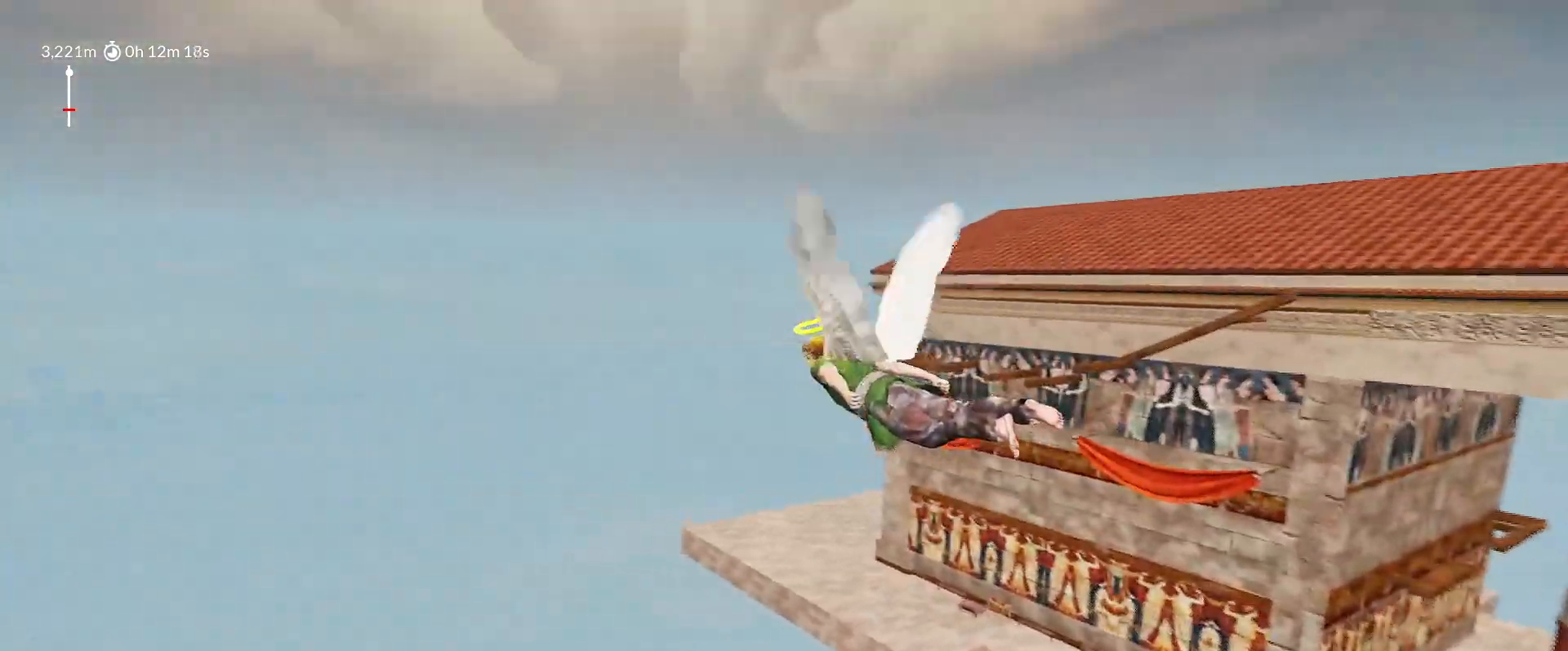
{"keys": ["d", "shift", "space", "w"], "mouse_move": "right", "events": [[33, "a", "up"], [67, "d", "down"]]}
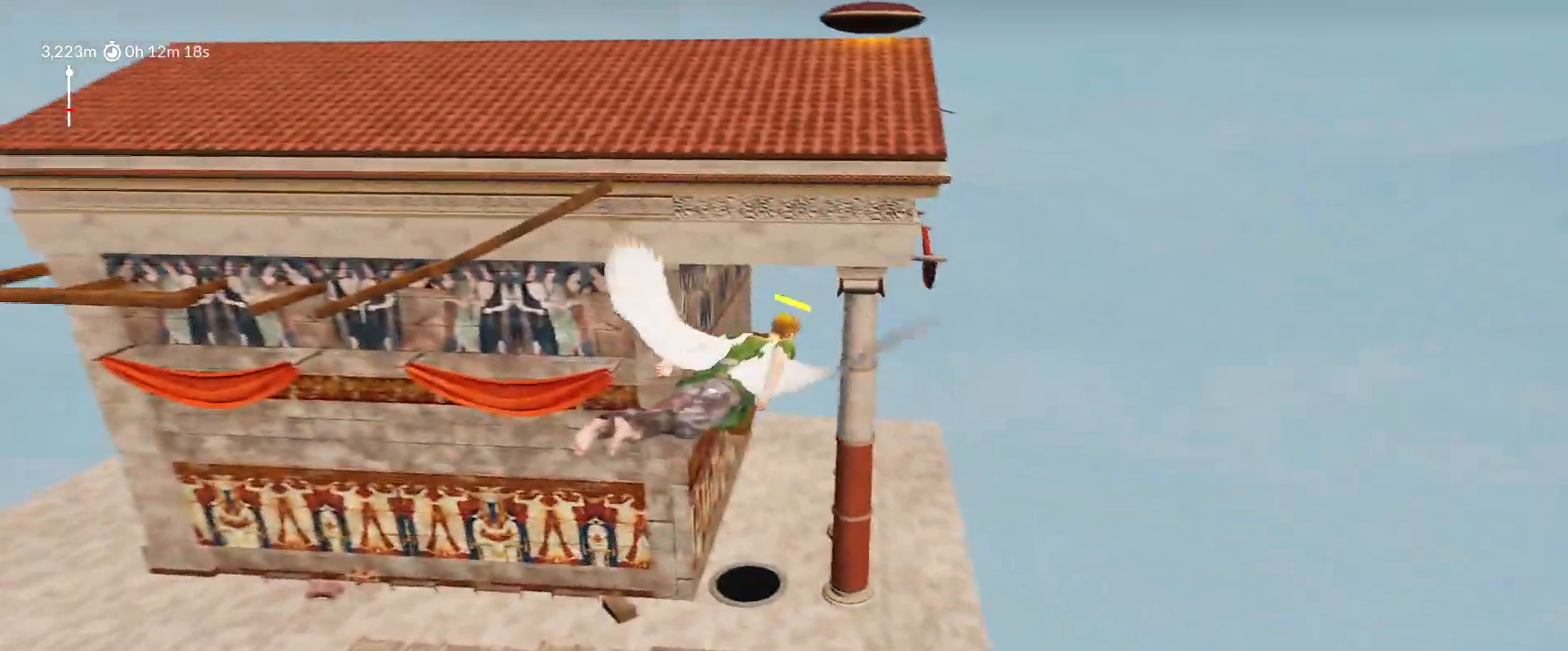
{"keys": ["d", "shift", "space", "w"], "mouse_move": "right", "events": []}
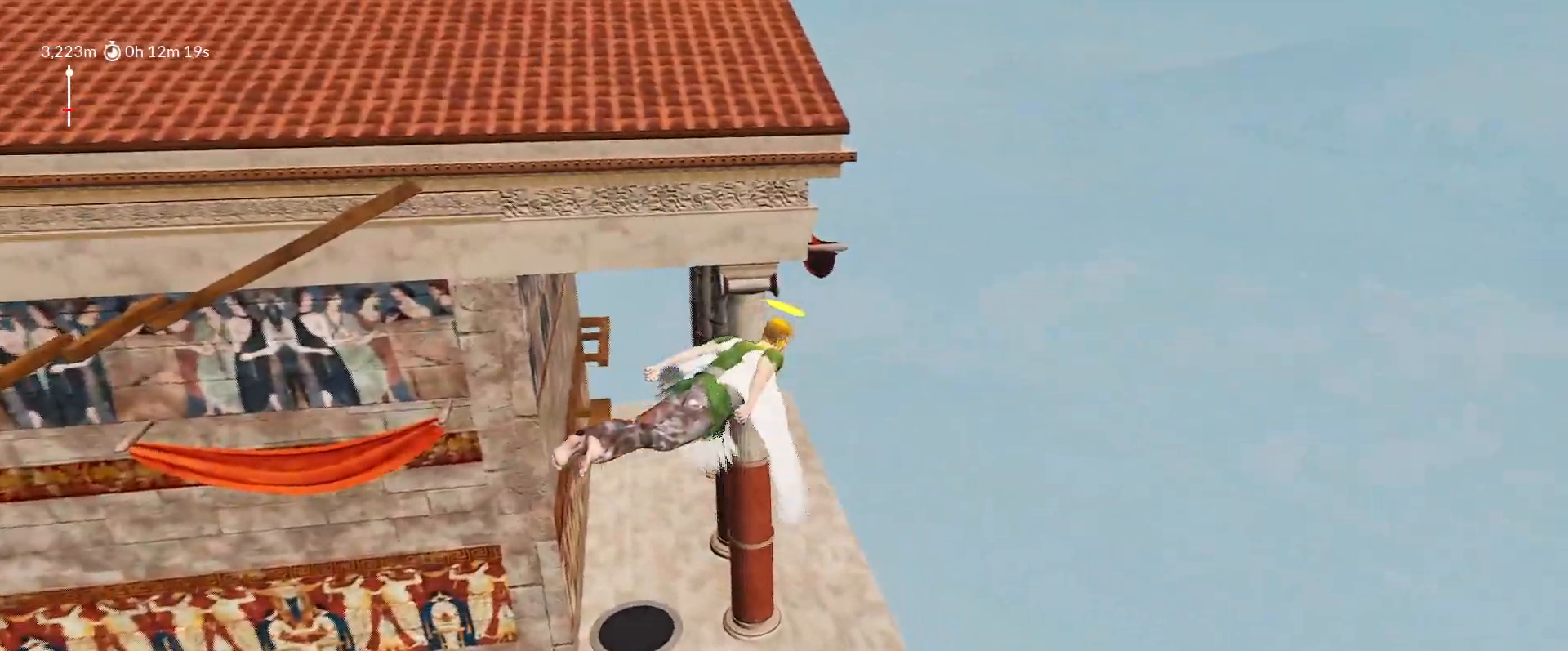
{"keys": ["shift", "w"], "mouse_move": "down-left", "events": [[383, "d", "up"], [383, "space", "up"]]}
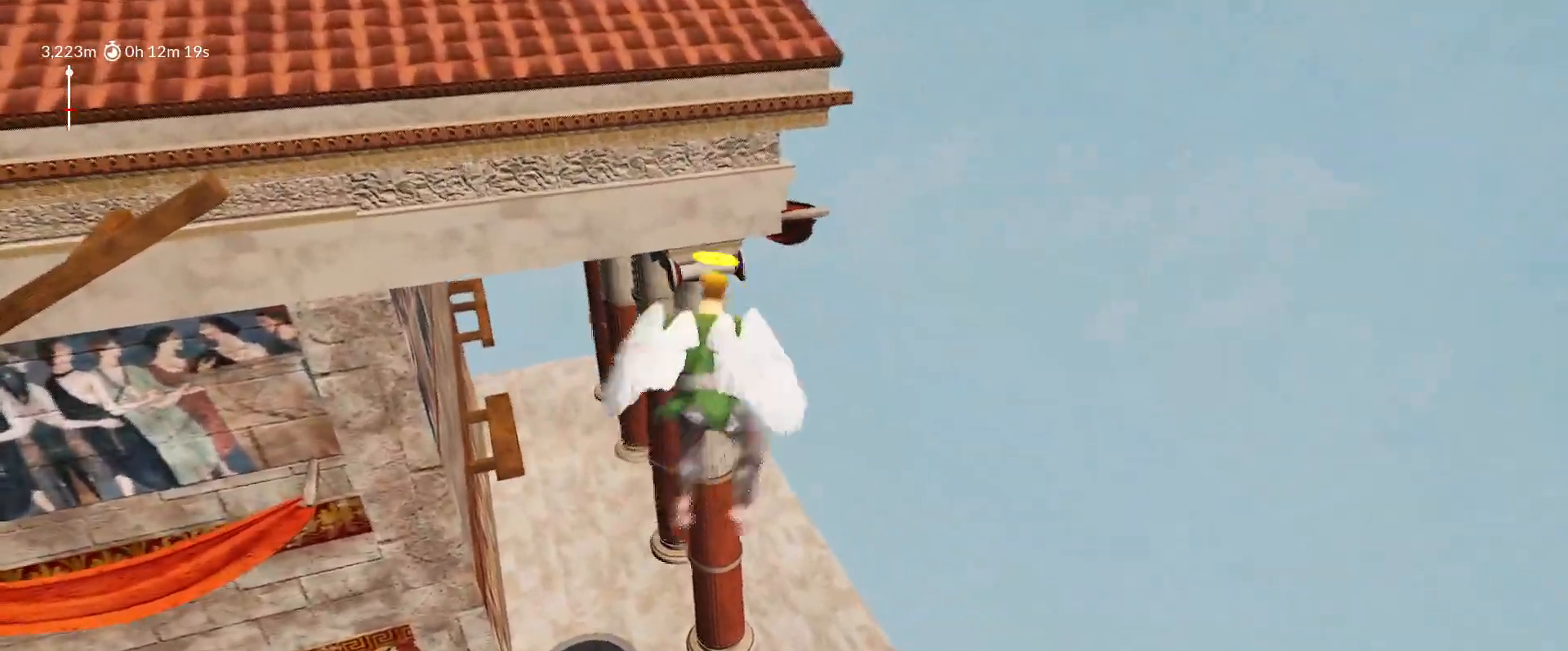
{"keys": ["shift"], "mouse_move": "down-left", "events": [[217, "d", "down"], [400, "d", "up"], [450, "w", "up"]]}
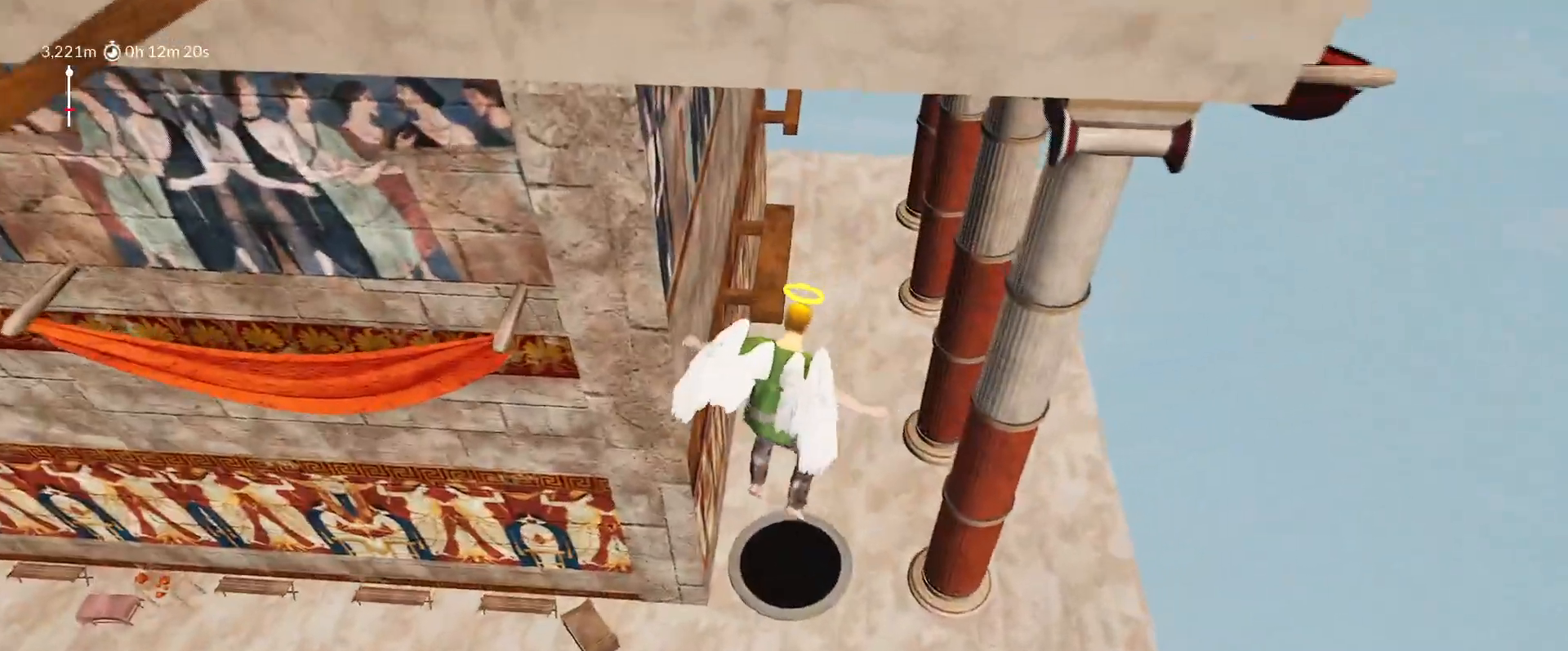
{"keys": ["shift"], "mouse_move": "still", "events": [[133, "d", "down"], [233, "d", "up"]]}
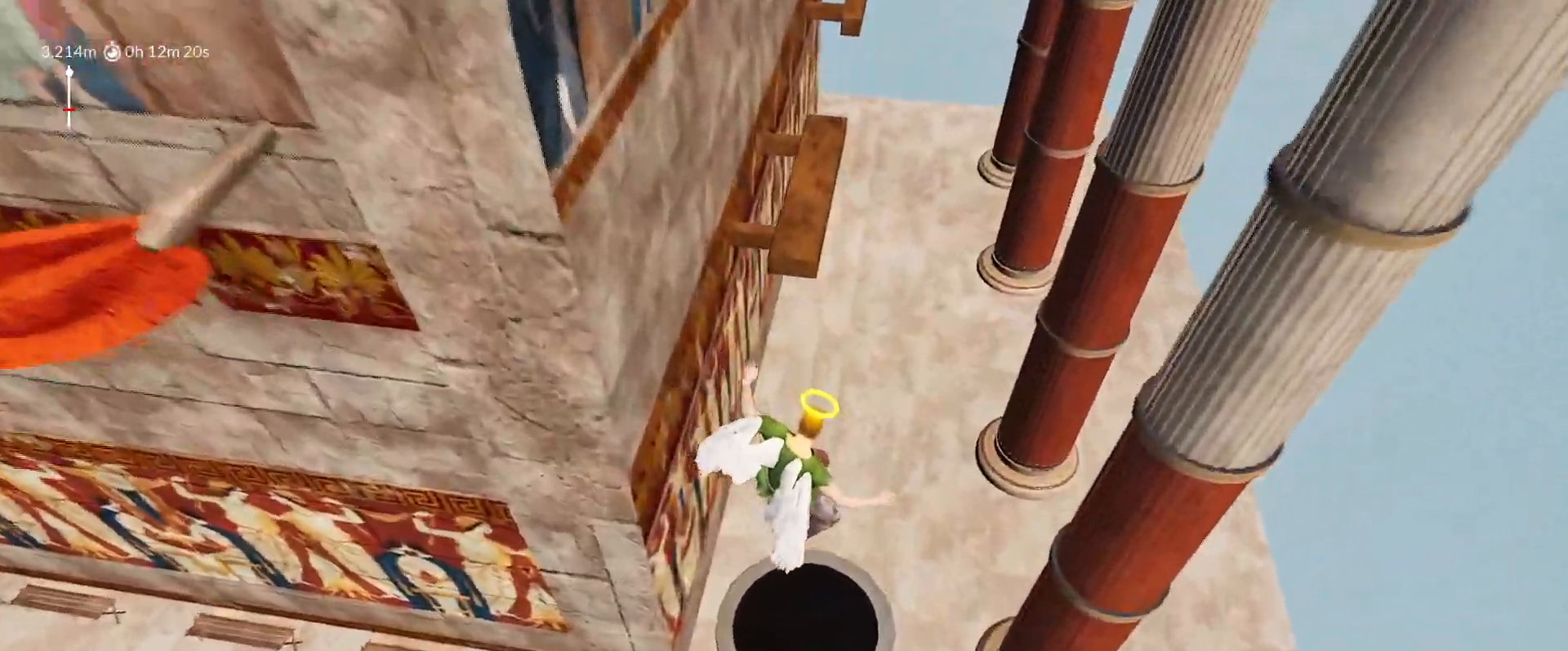
{"keys": ["a", "shift", "space", "w"], "mouse_move": "up", "events": [[150, "a", "down"], [283, "space", "down"], [283, "w", "down"]]}
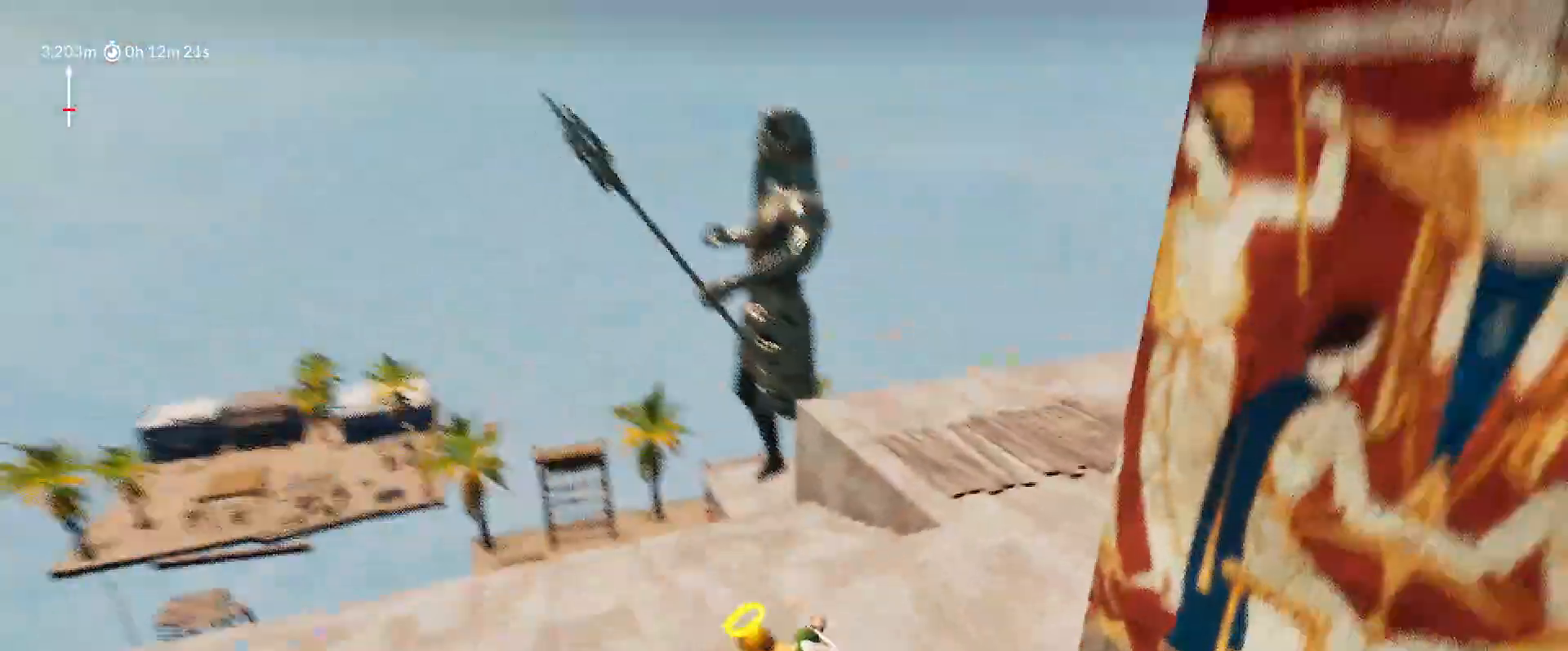
{"keys": ["shift", "space"], "mouse_move": "right", "events": [[217, "a", "up"], [350, "w", "up"]]}
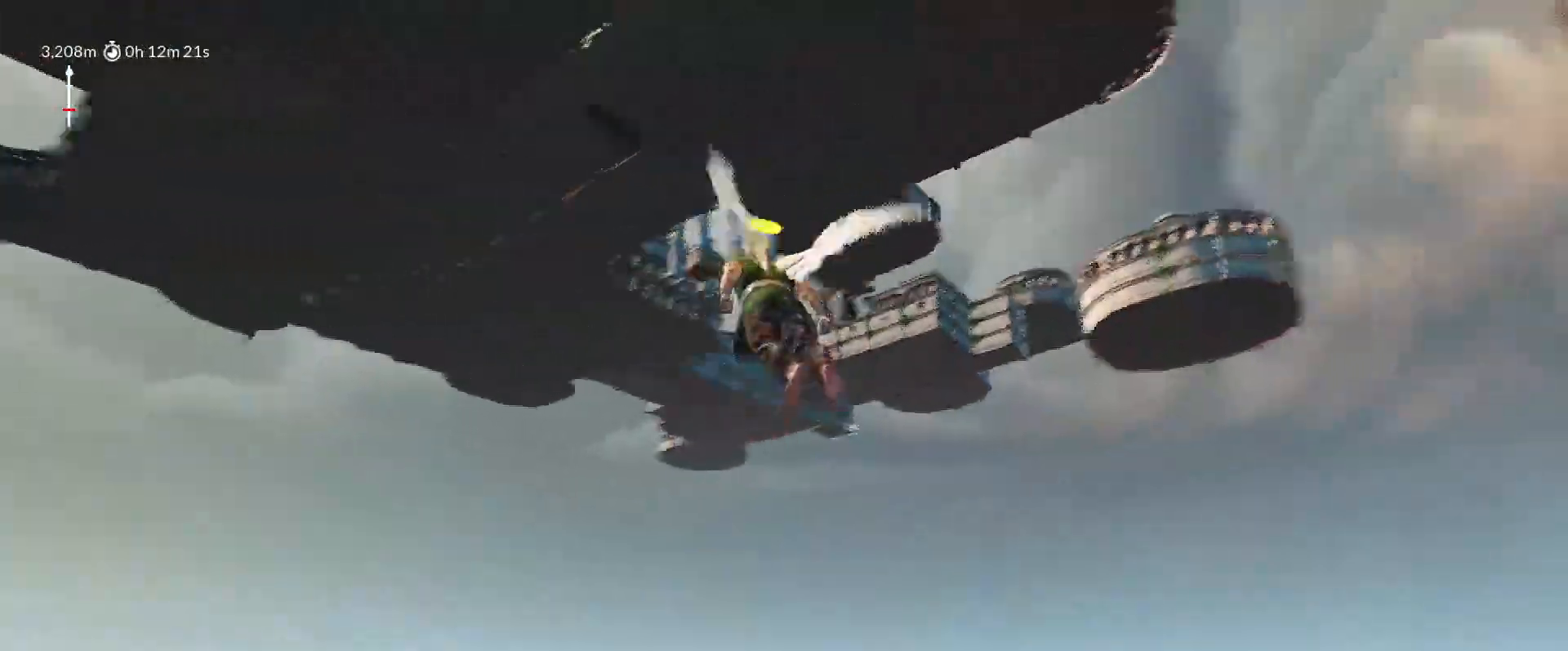
{"keys": ["d", "shift", "space"], "mouse_move": "right", "events": [[183, "d", "down"]]}
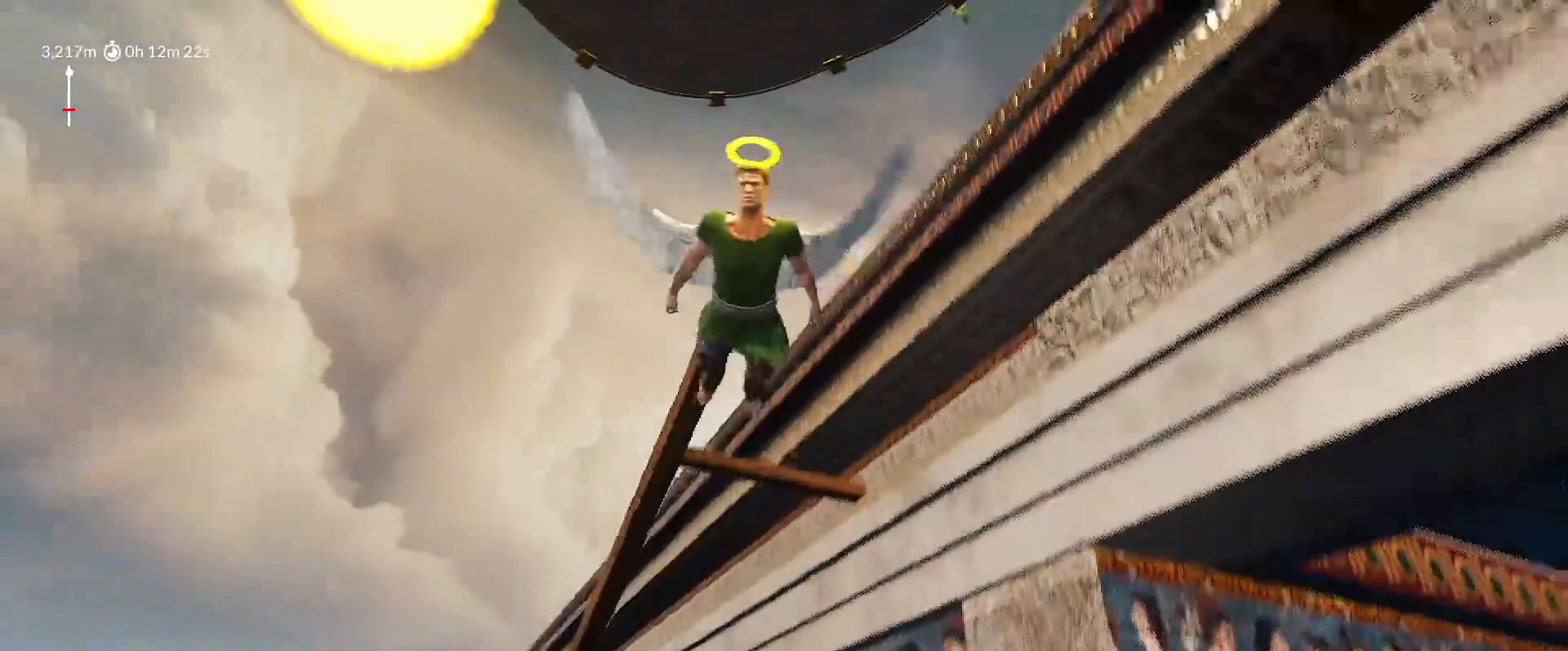
{"keys": ["d", "shift", "space", "w"], "mouse_move": "down-right", "events": [[17, "w", "down"]]}
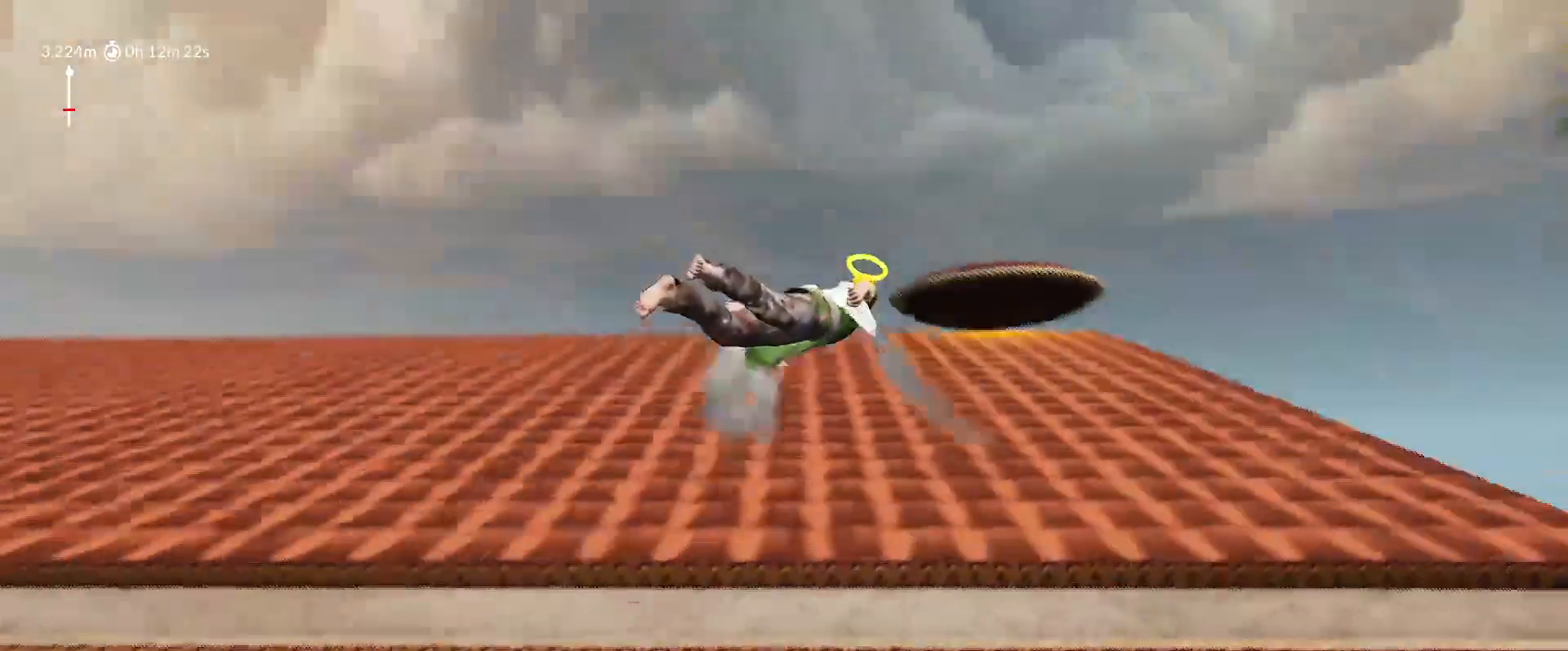
{"keys": ["a", "shift", "space", "w"], "mouse_move": "left", "events": [[217, "d", "up"], [350, "a", "down"]]}
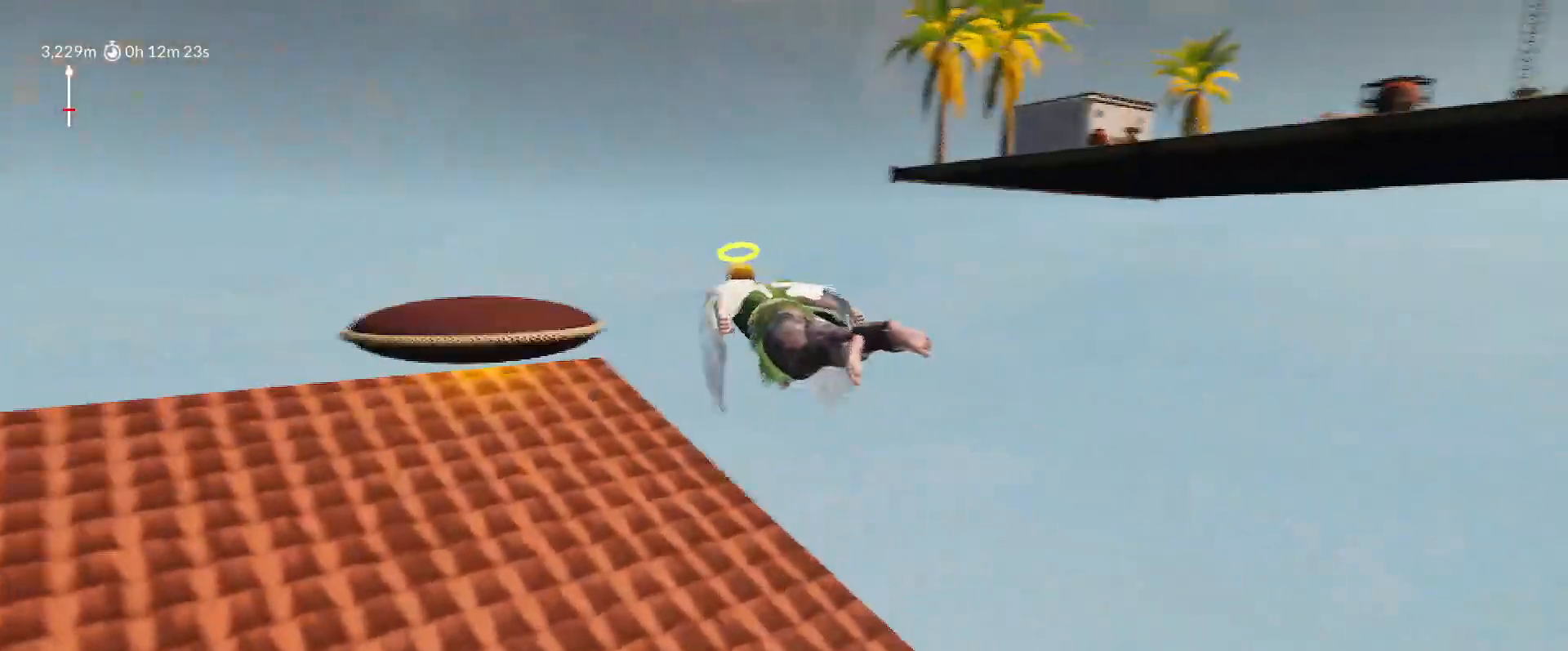
{"keys": ["a", "shift", "w"], "mouse_move": "left", "events": [[467, "space", "up"]]}
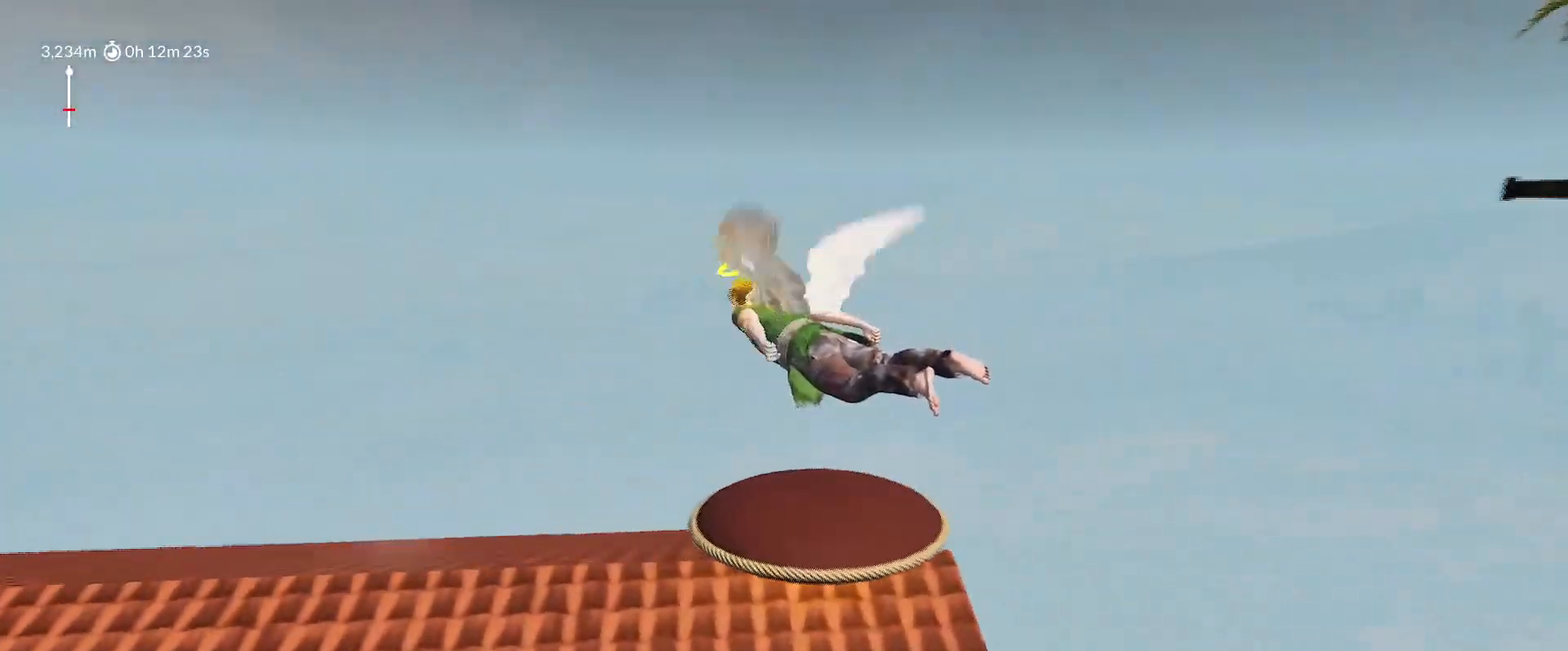
{"keys": ["shift"], "mouse_move": "down", "events": [[433, "a", "up"], [433, "w", "up"]]}
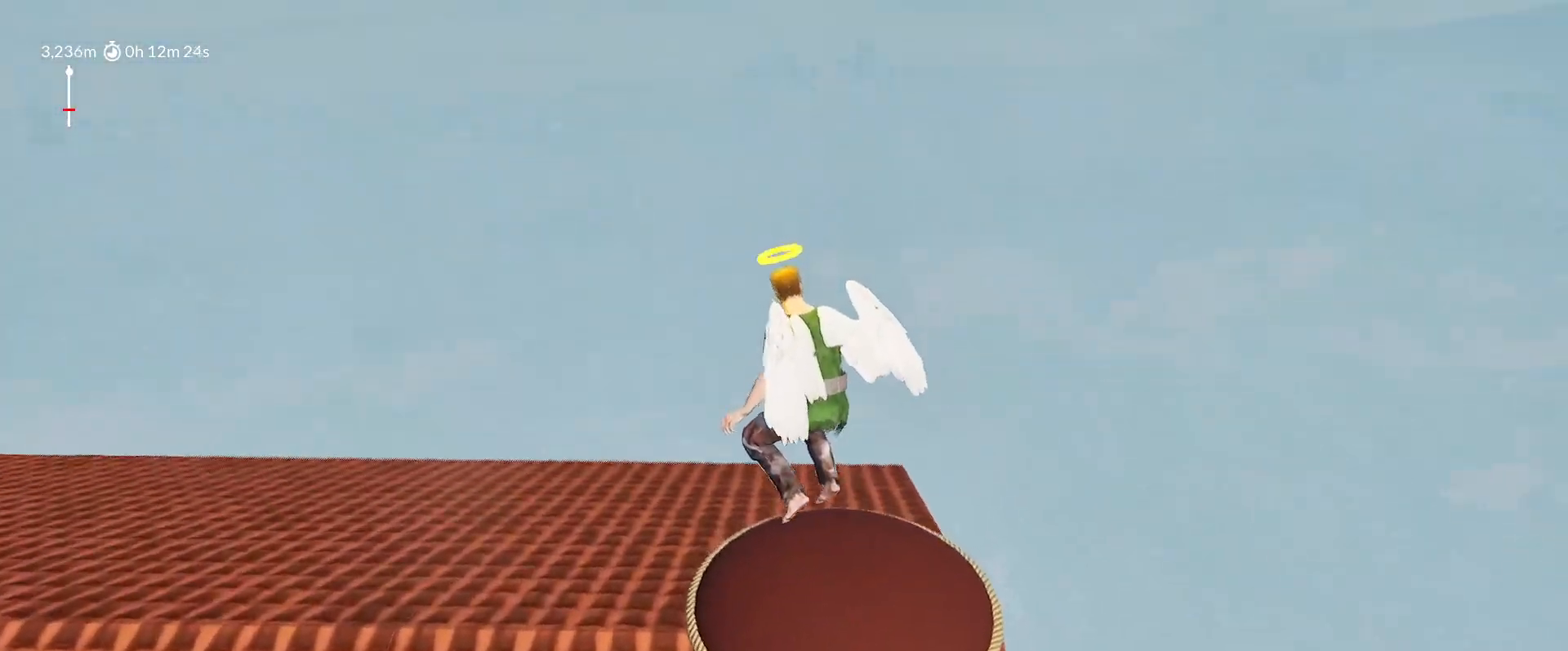
{"keys": ["shift"], "mouse_move": "still", "events": [[317, "w", "down"], [400, "w", "up"]]}
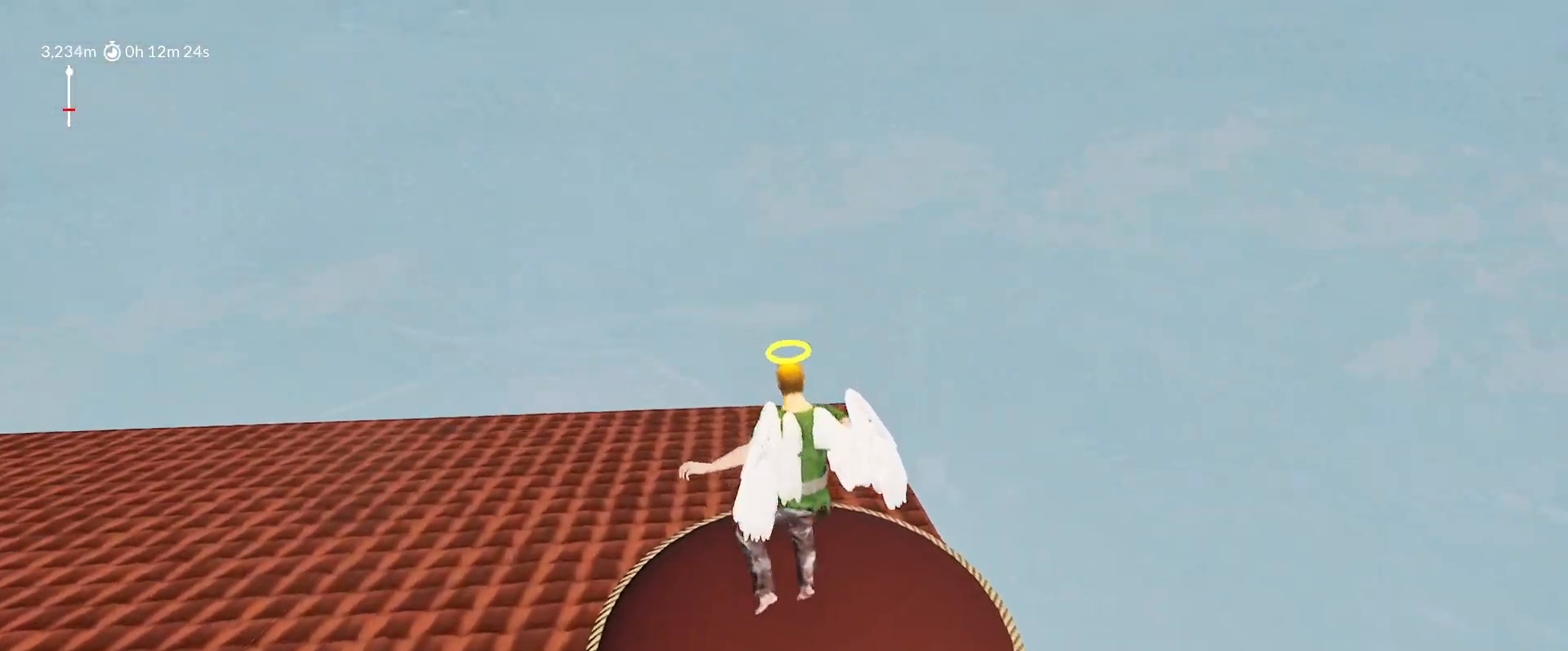
{"keys": ["d", "shift", "space", "w"], "mouse_move": "right", "events": [[50, "space", "down"], [317, "d", "down"], [467, "w", "down"]]}
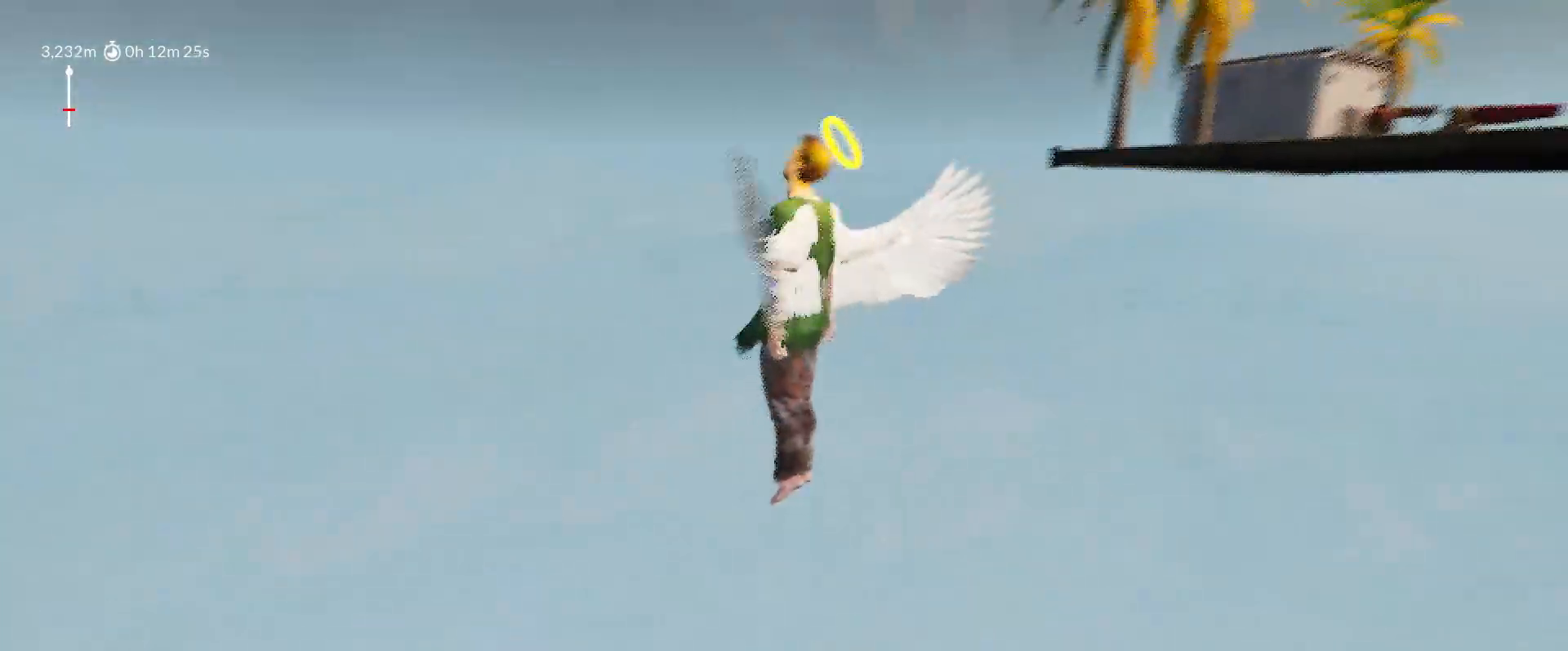
{"keys": ["d", "shift", "space", "w"], "mouse_move": "still", "events": []}
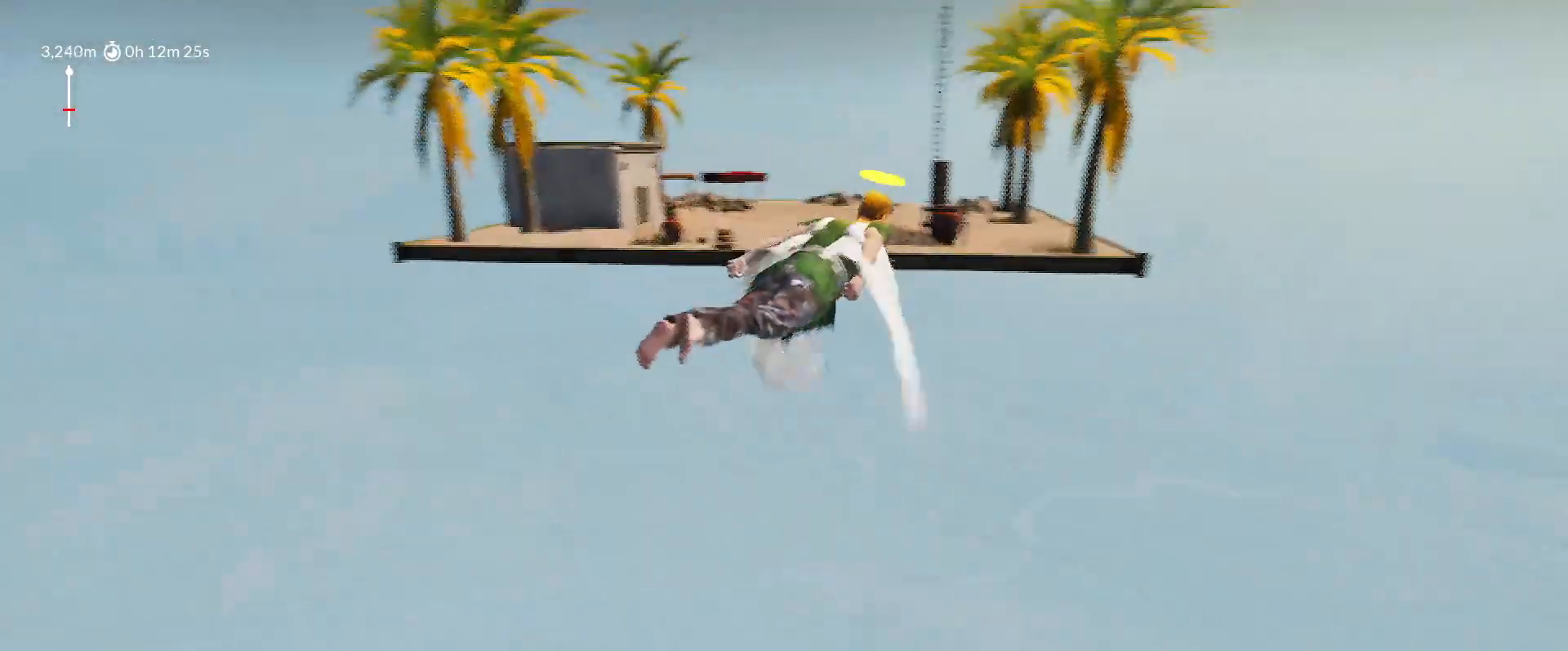
{"keys": ["d", "shift", "space", "w"], "mouse_move": "still", "events": []}
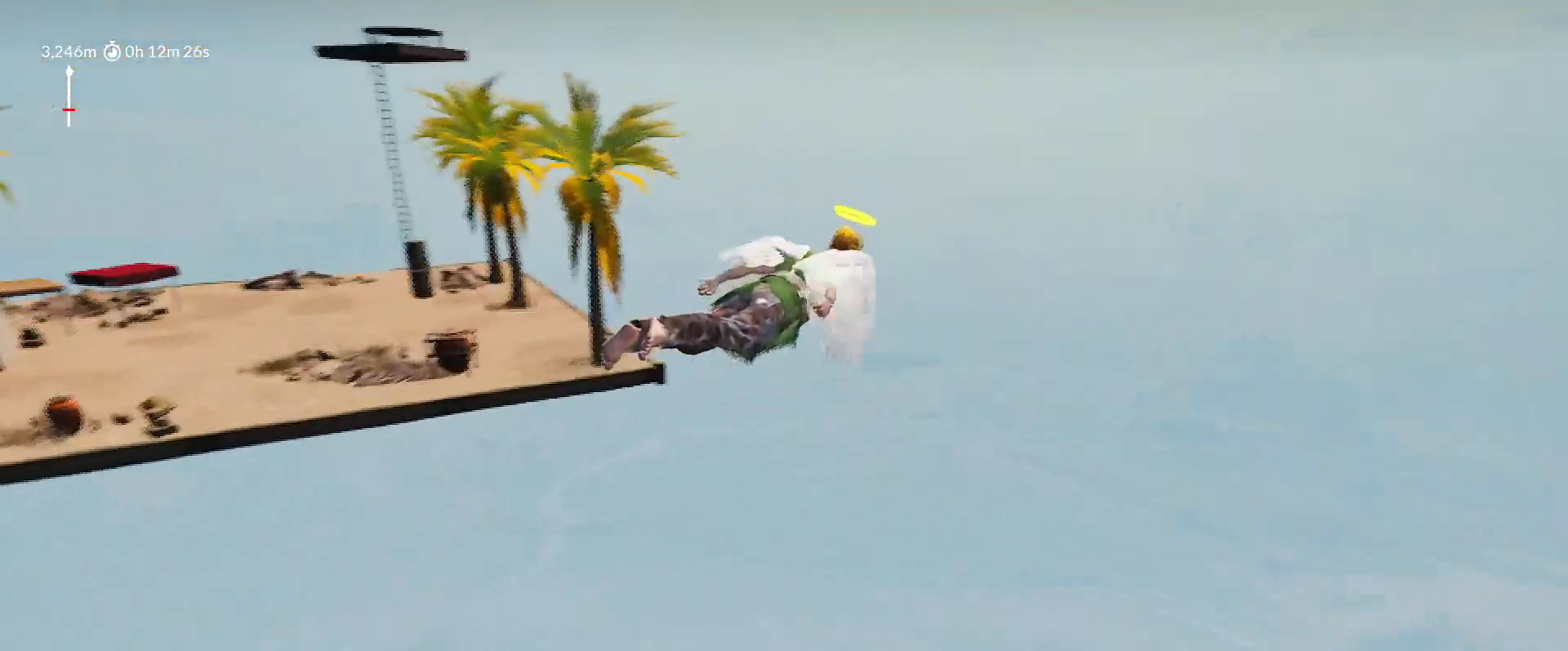
{"keys": ["a", "shift", "space", "w"], "mouse_move": "left", "events": [[133, "d", "up"], [183, "a", "down"]]}
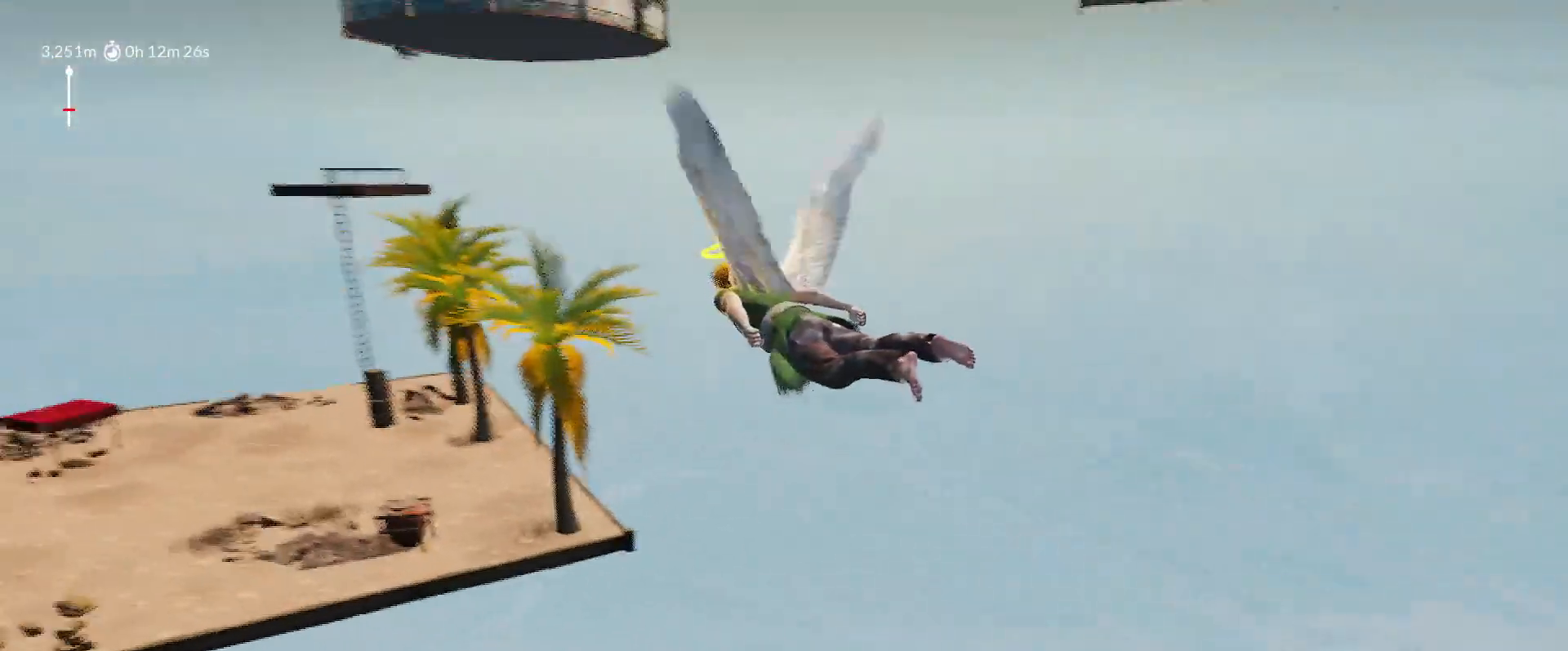
{"keys": ["a", "shift", "space", "w"], "mouse_move": "left", "events": []}